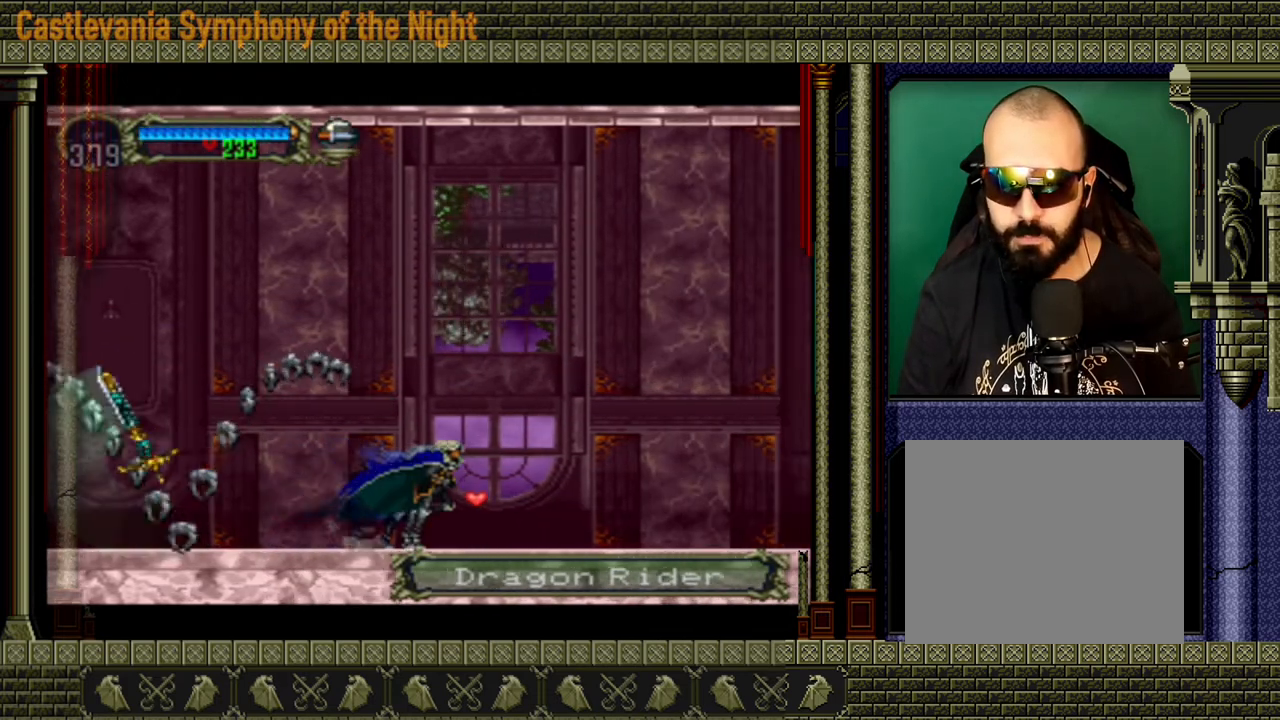
Gameplay with a controller (Xbox layout); each line is a JSON object with the inputs held at the frame after it. "events" lists button and stick changes between this image and that frame as [ms after this image, input, new state], when the widget could be followed in between. Not read: L3 R3.
{"buttons": [], "left_stick": "right", "right_stick": "center", "events": []}
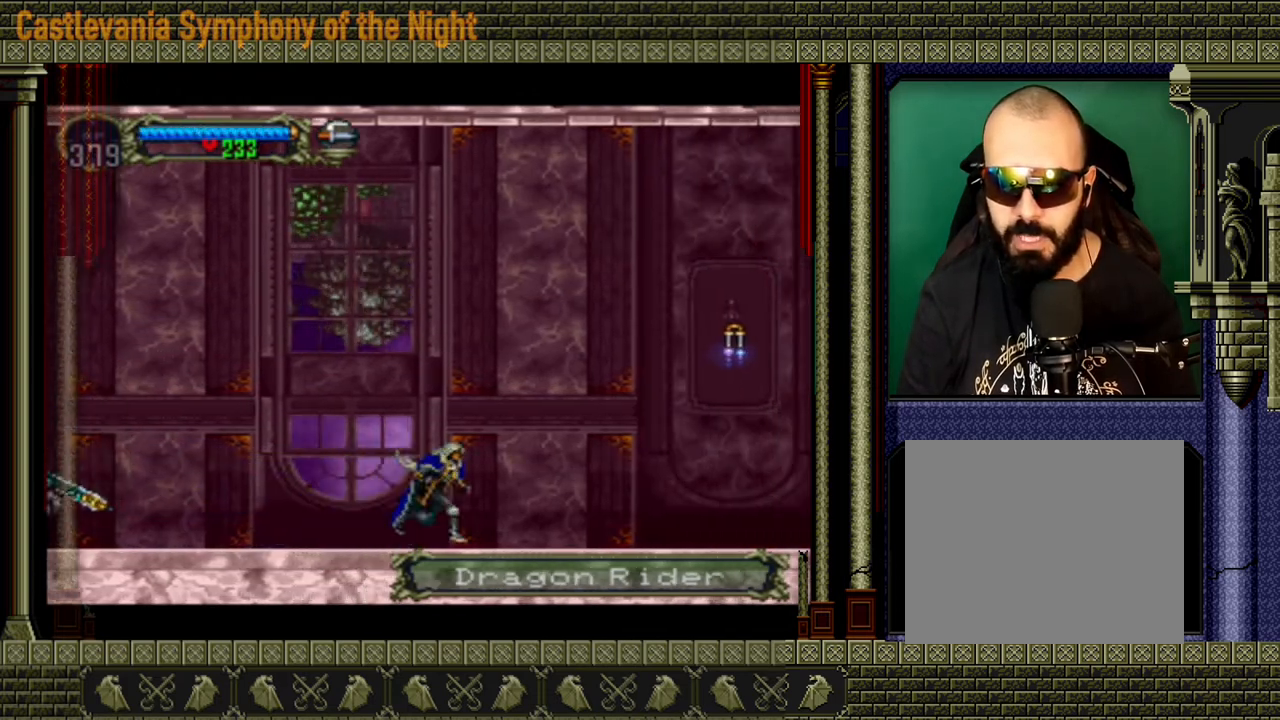
{"buttons": ["A", "X"], "left_stick": "right", "right_stick": "center", "events": [[320, "A", "down"], [440, "X", "down"]]}
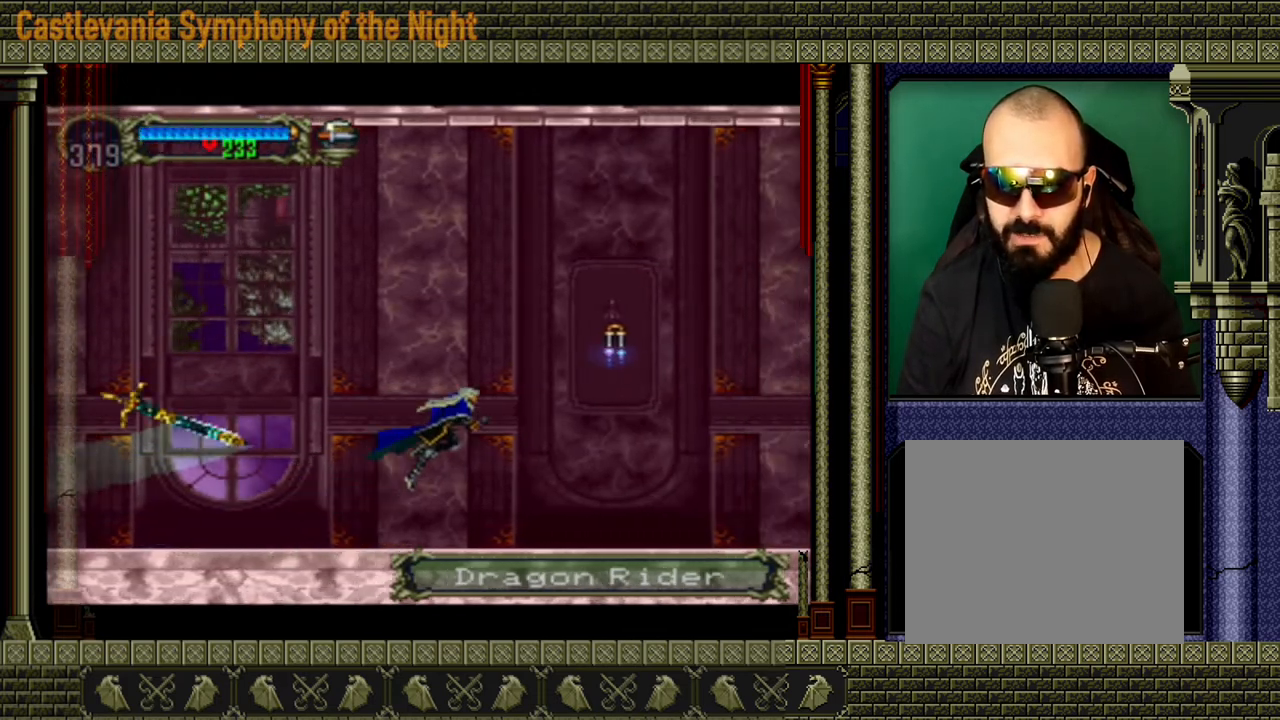
{"buttons": [], "left_stick": "right", "right_stick": "center", "events": [[120, "A", "up"], [160, "X", "up"]]}
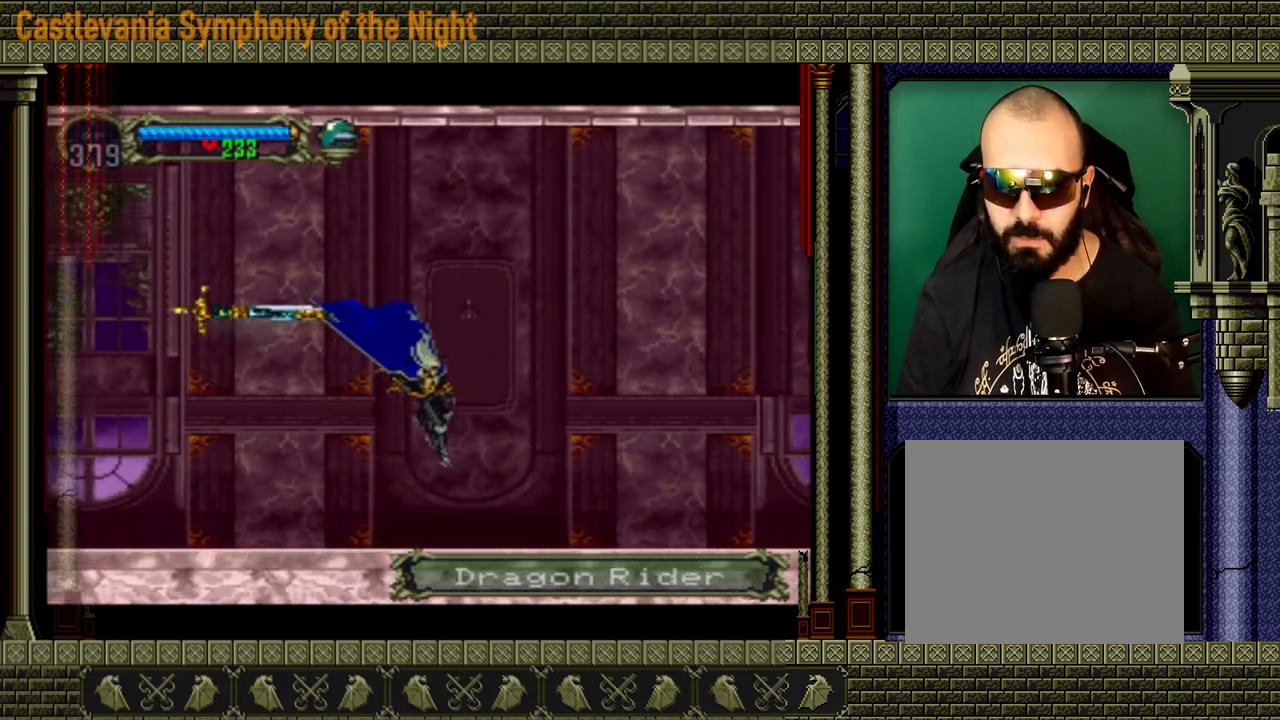
{"buttons": [], "left_stick": "right", "right_stick": "center", "events": []}
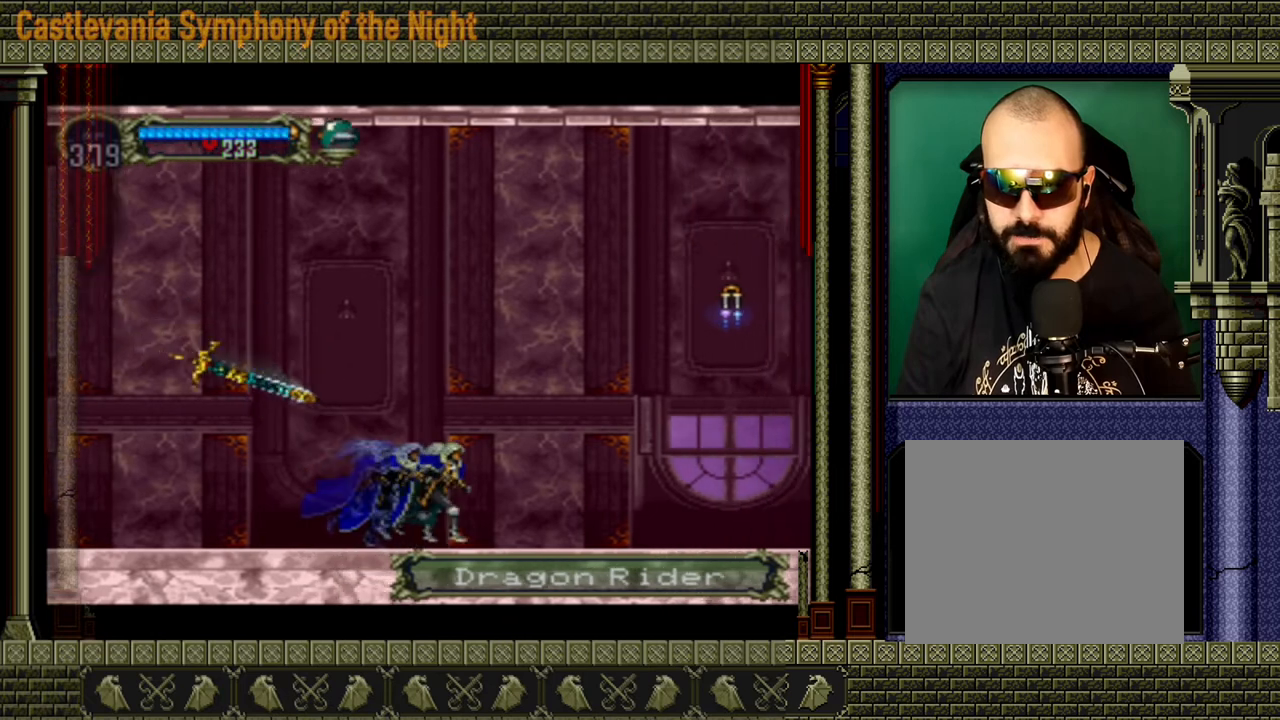
{"buttons": ["A", "X"], "left_stick": "right", "right_stick": "center", "events": [[240, "A", "down"], [440, "X", "down"]]}
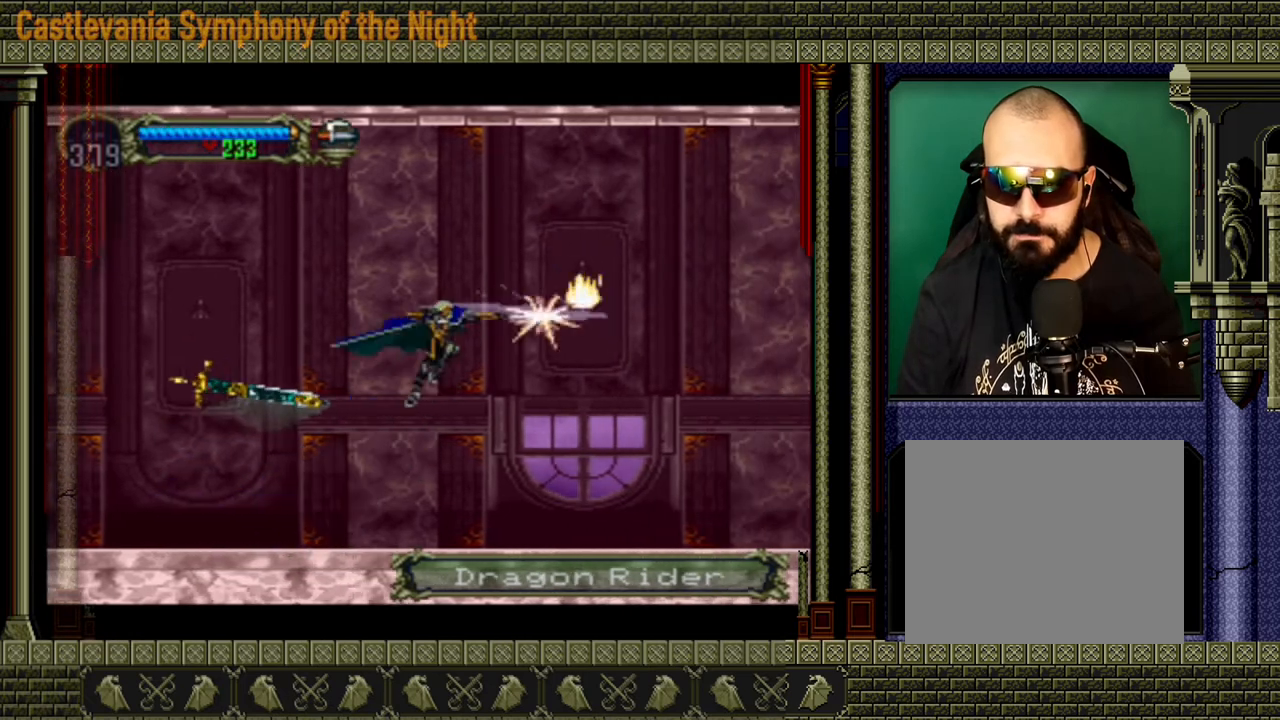
{"buttons": [], "left_stick": "right", "right_stick": "center", "events": [[120, "A", "up"], [120, "X", "up"]]}
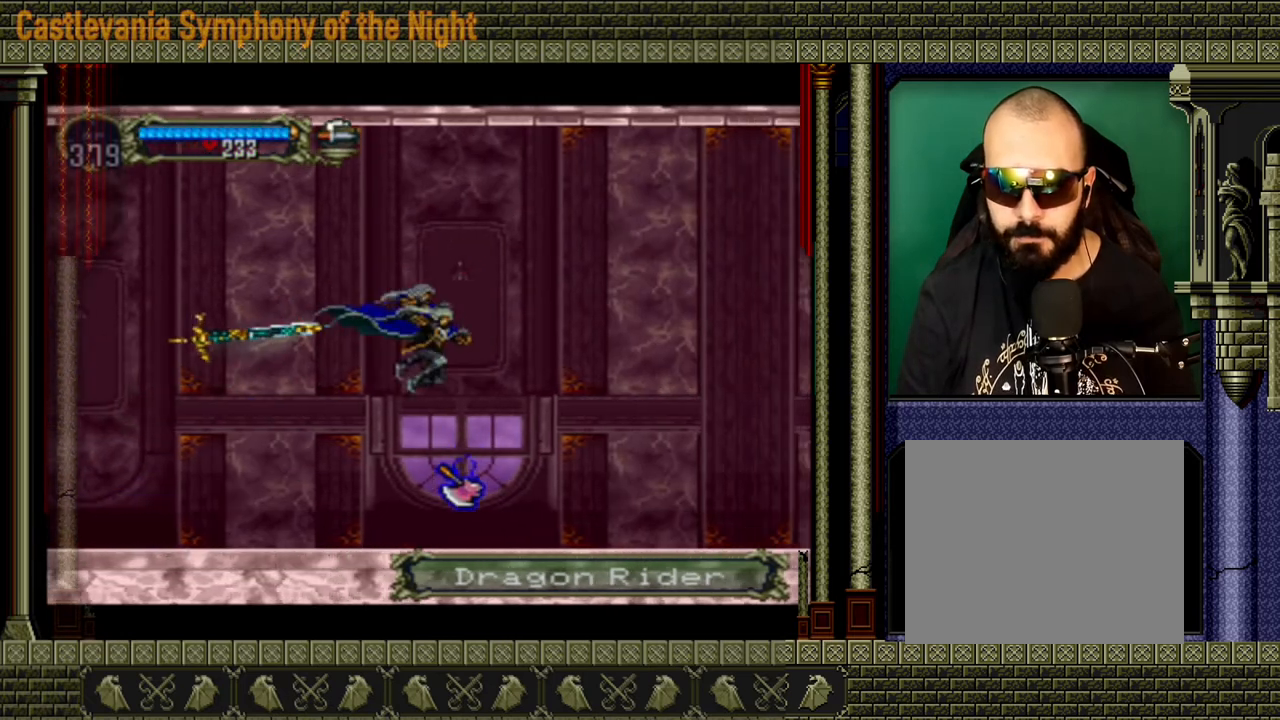
{"buttons": [], "left_stick": "right", "right_stick": "center", "events": [[40, "A", "down"], [320, "A", "up"]]}
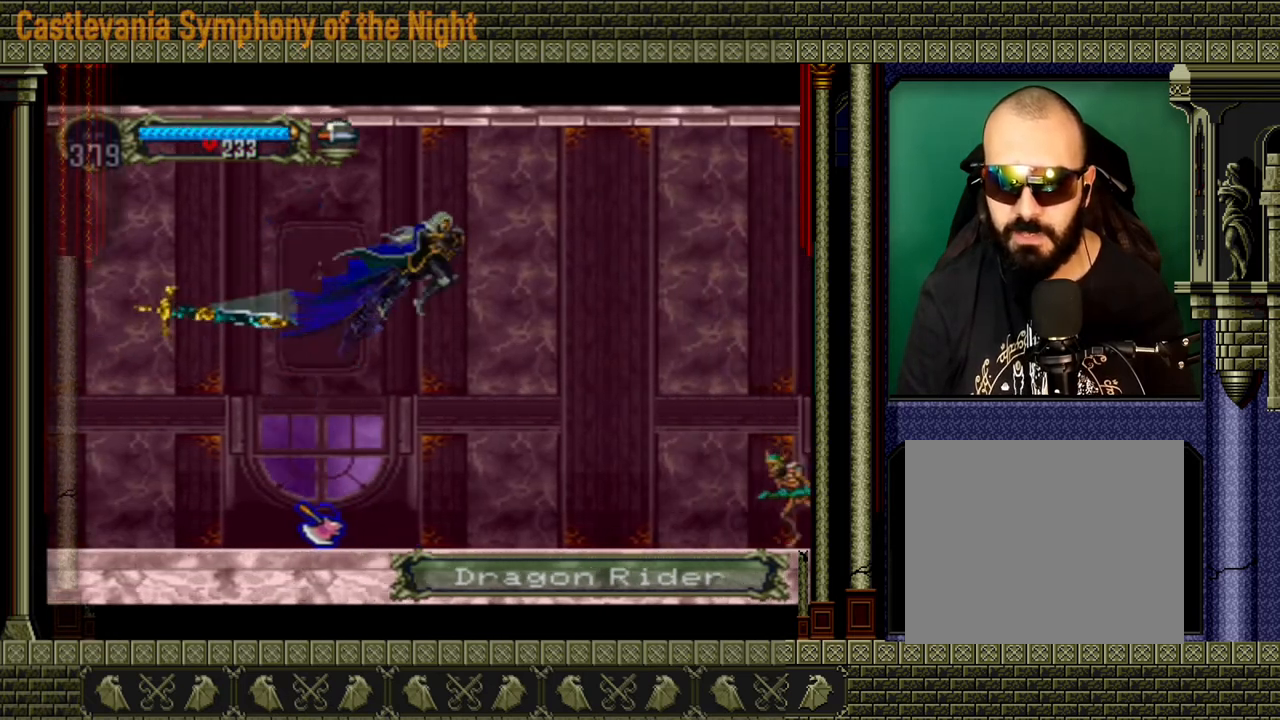
{"buttons": [], "left_stick": "down-left", "right_stick": "center", "events": [[160, "left_stick", "left"], [480, "left_stick", "down-left"]]}
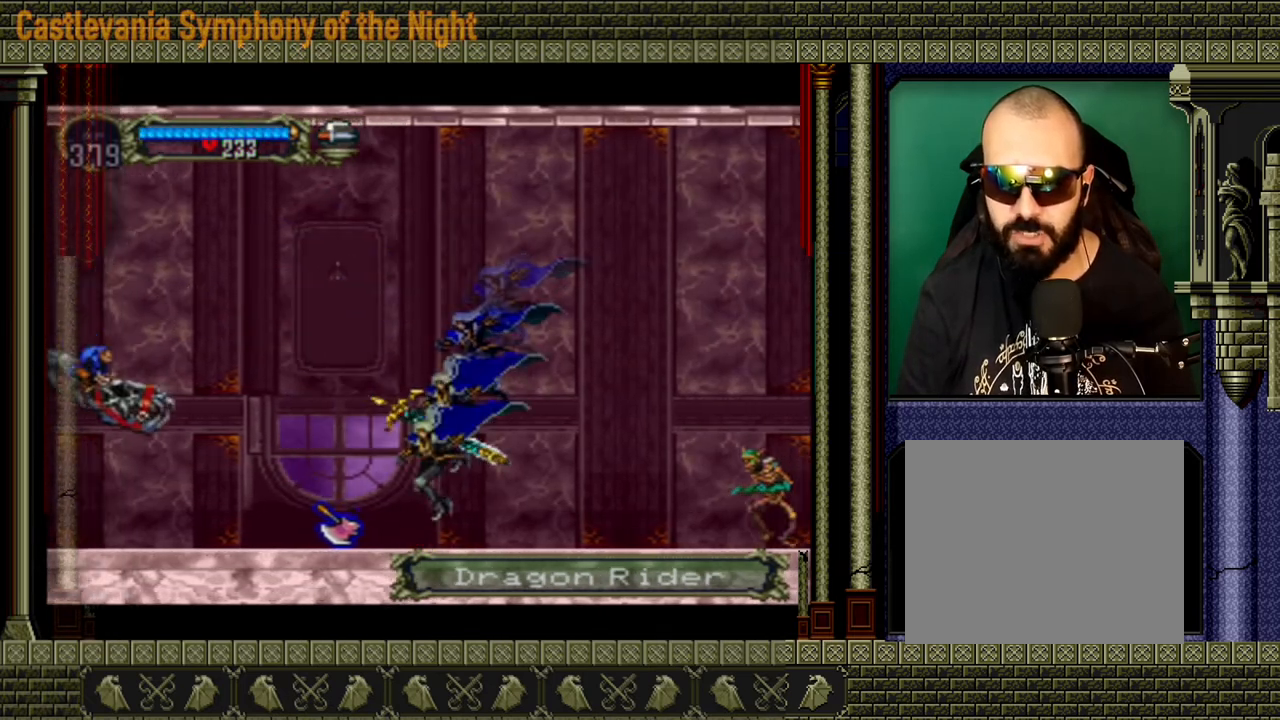
{"buttons": [], "left_stick": "left", "right_stick": "center", "events": [[360, "left_stick", "right"], [520, "left_stick", "left"]]}
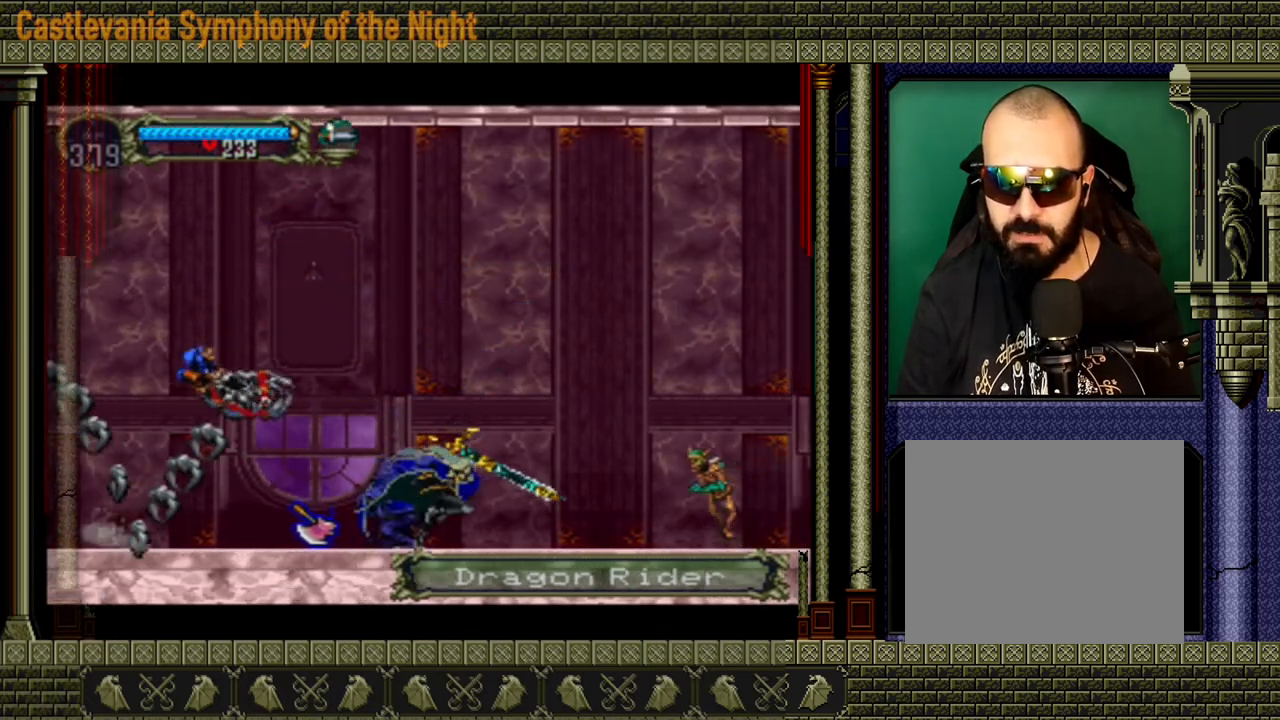
{"buttons": [], "left_stick": "left", "right_stick": "center", "events": []}
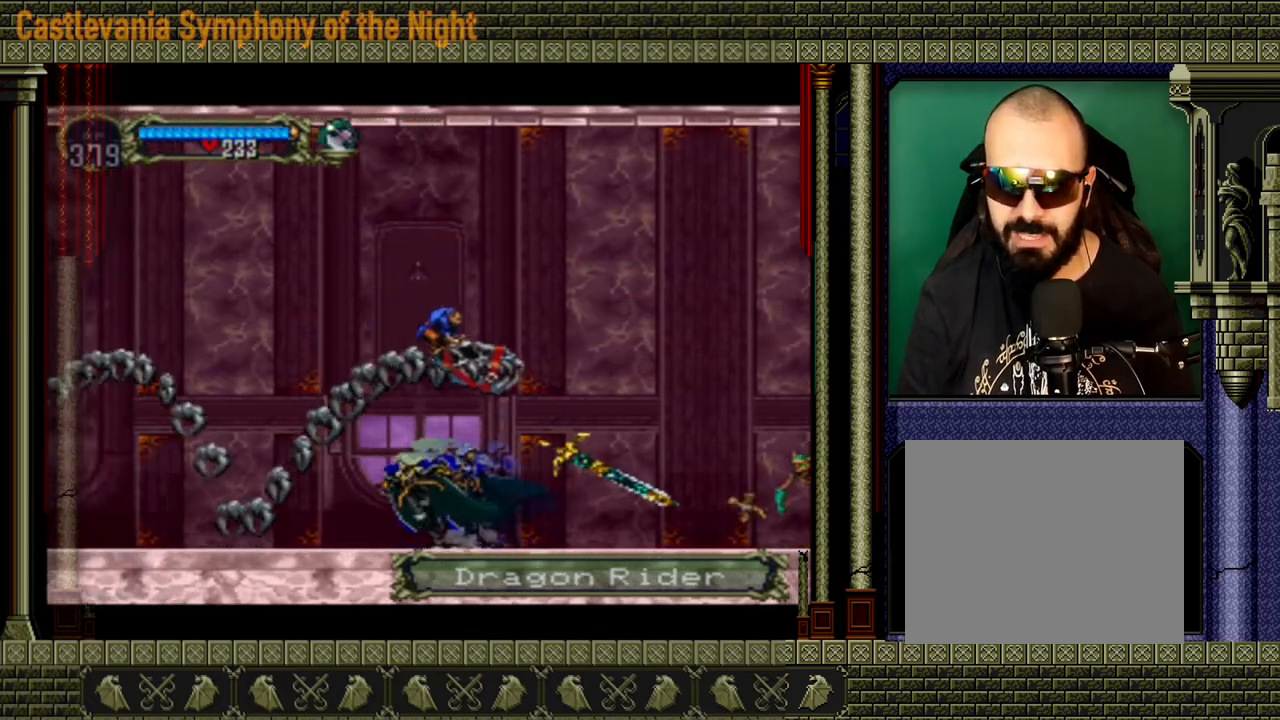
{"buttons": [], "left_stick": "down", "right_stick": "center", "events": [[40, "left_stick", "right"], [120, "X", "down"], [160, "left_stick", "center"], [200, "X", "up"], [440, "left_stick", "down"]]}
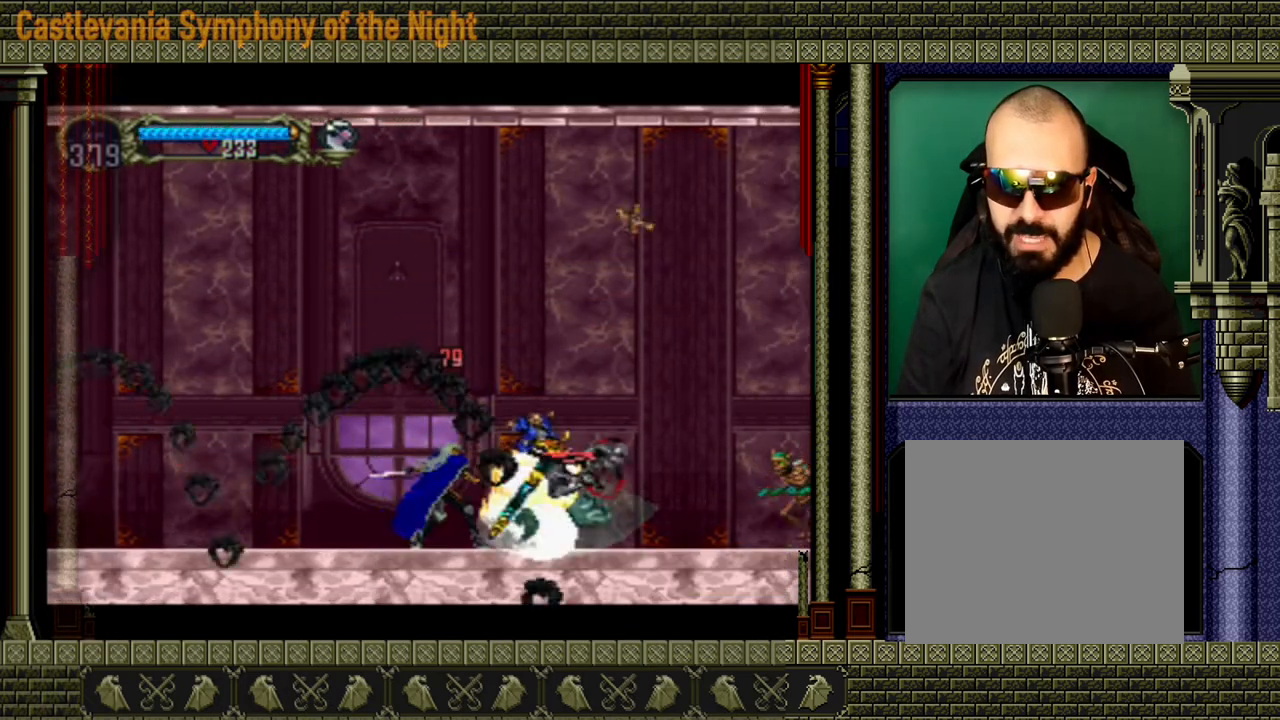
{"buttons": [], "left_stick": "down", "right_stick": "center", "events": [[160, "X", "down"], [280, "X", "up"]]}
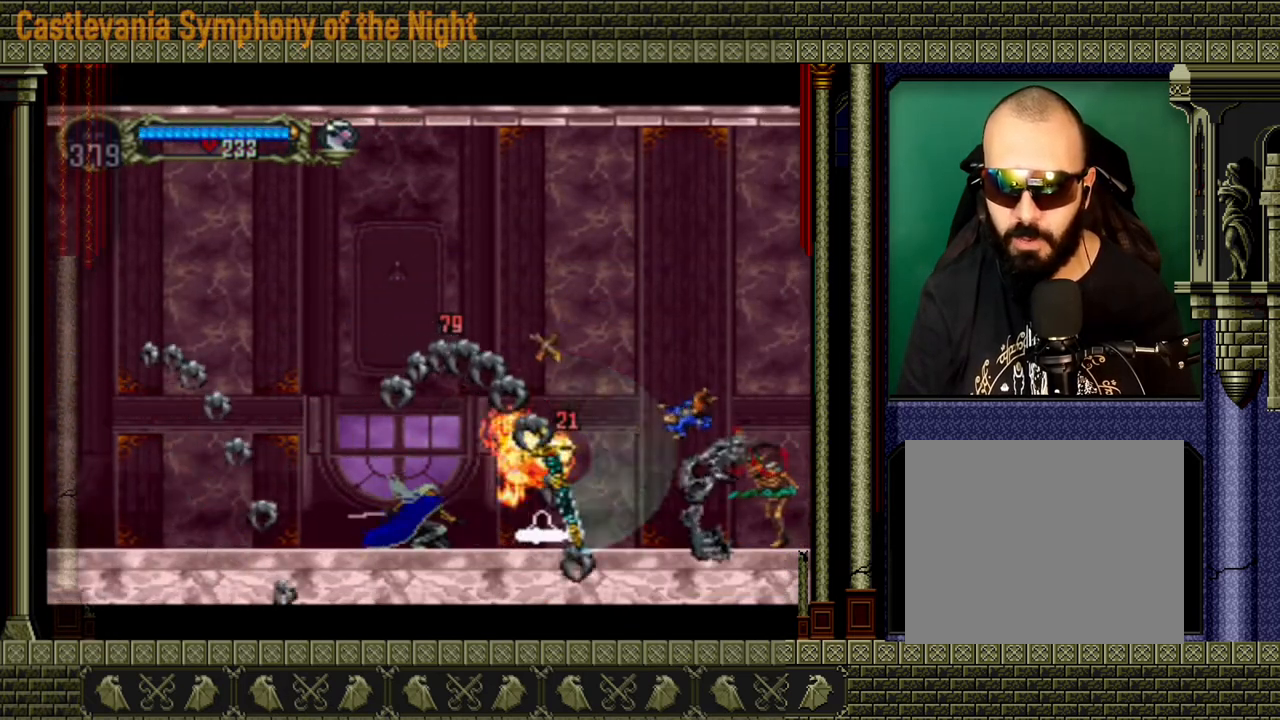
{"buttons": [], "left_stick": "center", "right_stick": "center", "events": [[160, "left_stick", "left"], [400, "left_stick", "center"]]}
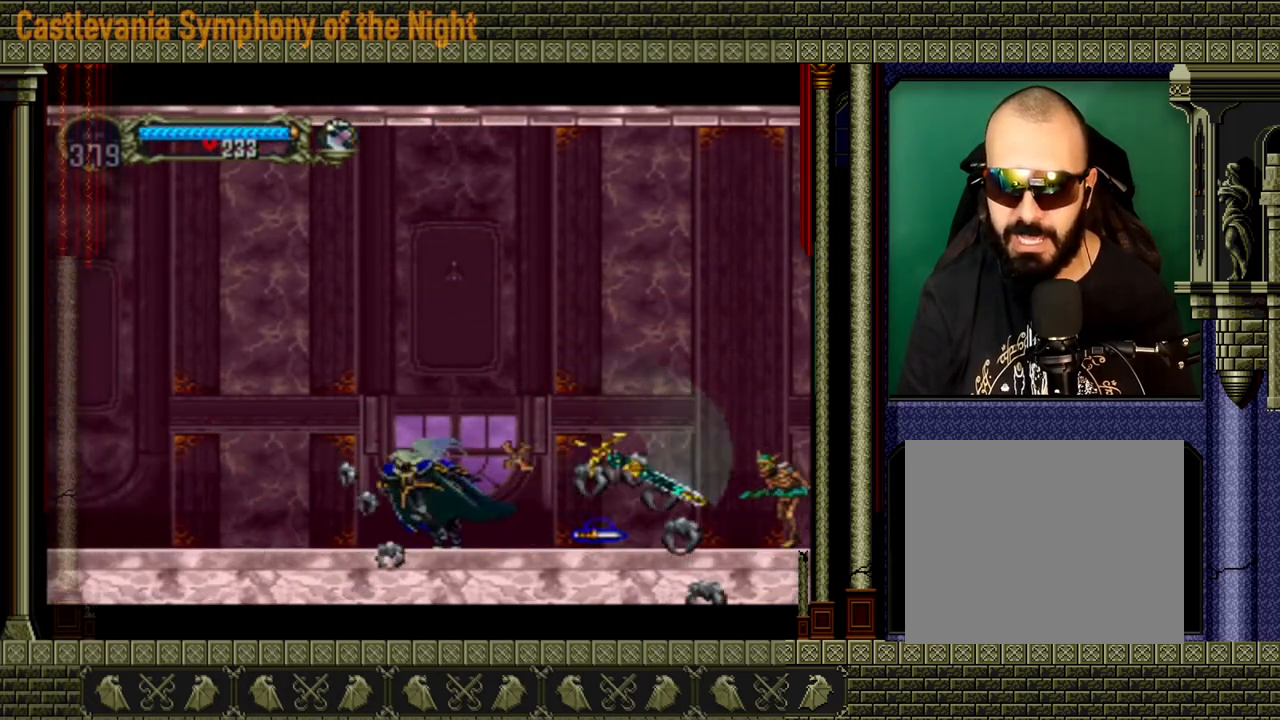
{"buttons": ["A"], "left_stick": "right", "right_stick": "center", "events": [[240, "A", "down"], [400, "left_stick", "right"]]}
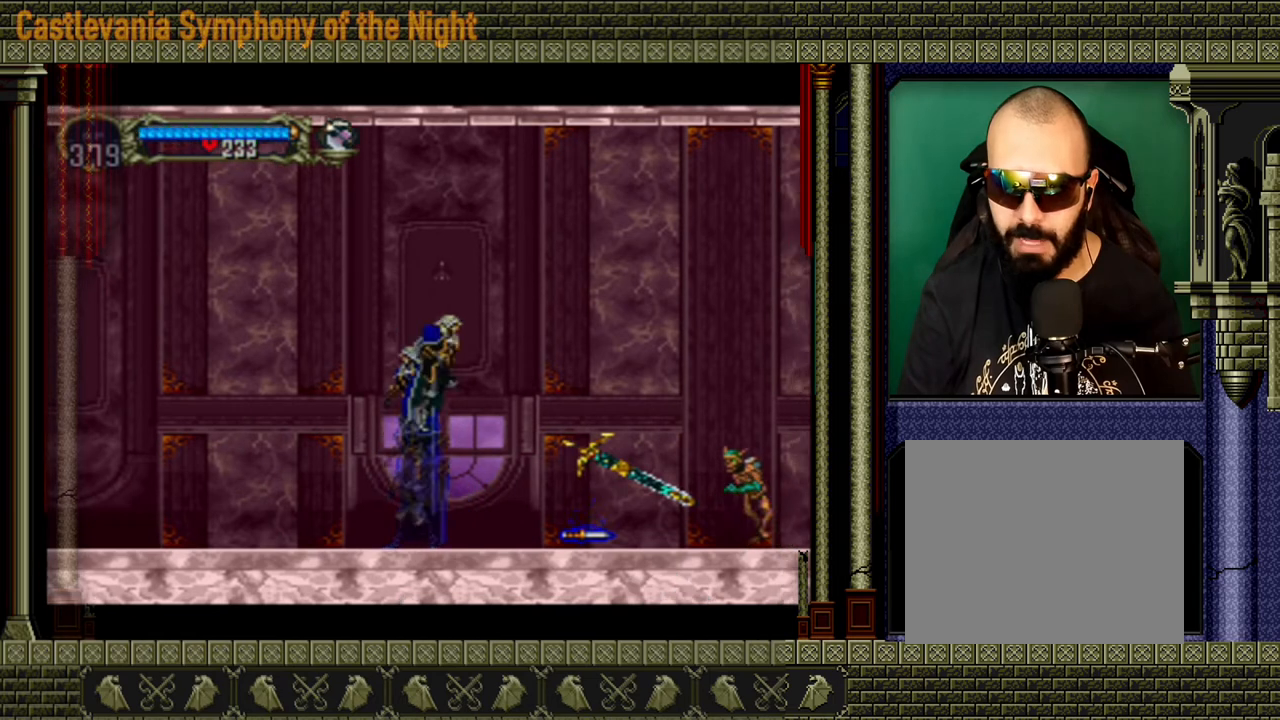
{"buttons": ["A"], "left_stick": "right", "right_stick": "center", "events": [[120, "A", "up"], [240, "left_stick", "center"], [320, "left_stick", "right"], [360, "A", "down"]]}
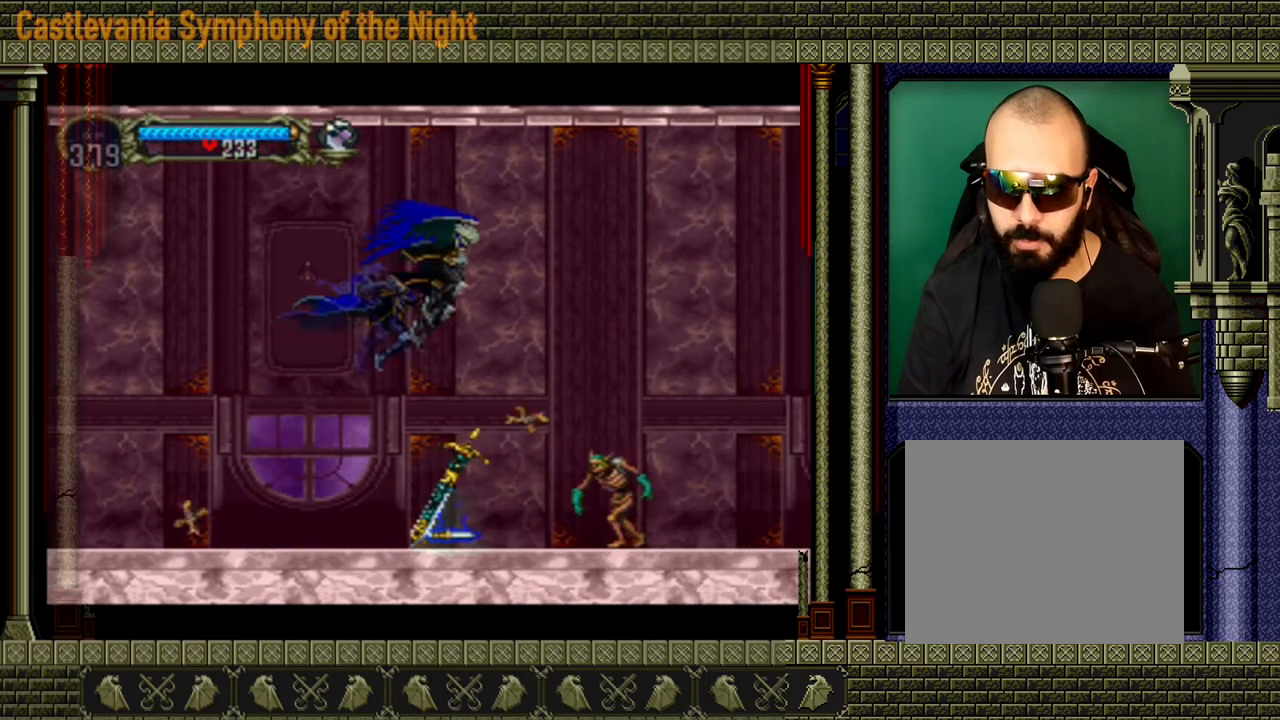
{"buttons": [], "left_stick": "center", "right_stick": "center", "events": [[120, "A", "up"], [120, "left_stick", "down-right"], [200, "A", "down"], [280, "A", "up"], [480, "left_stick", "center"]]}
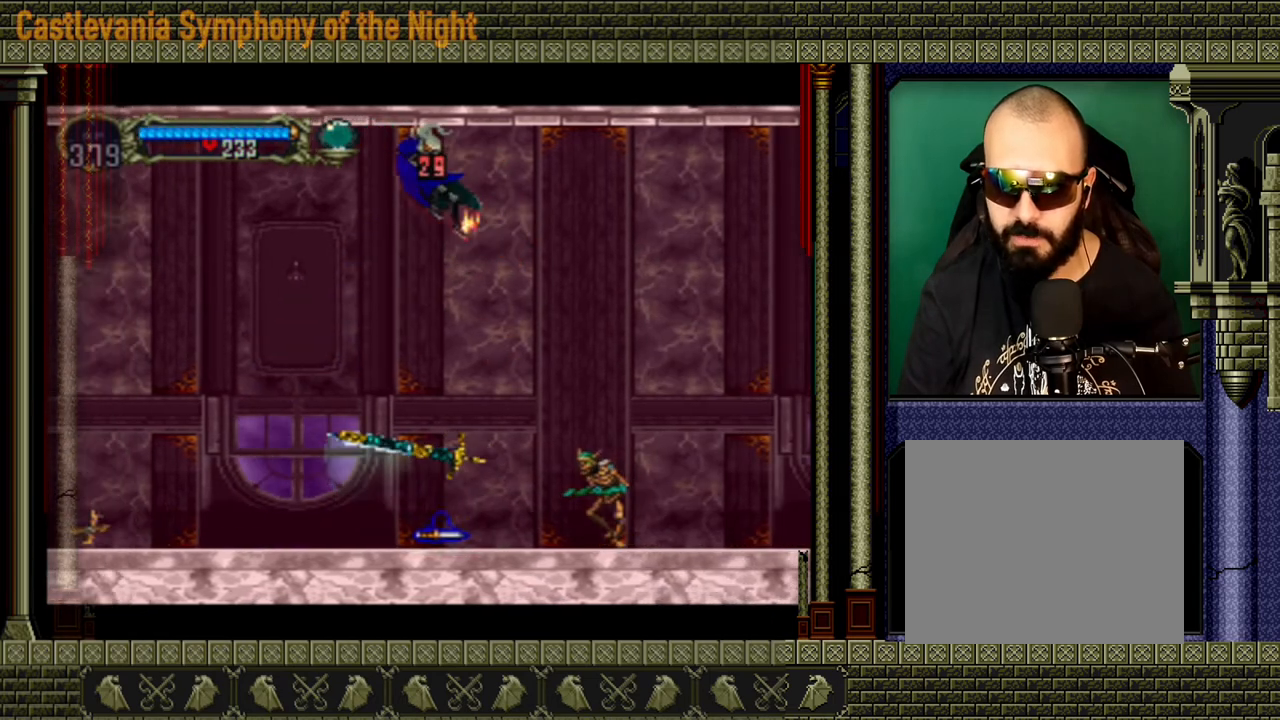
{"buttons": [], "left_stick": "center", "right_stick": "center", "events": []}
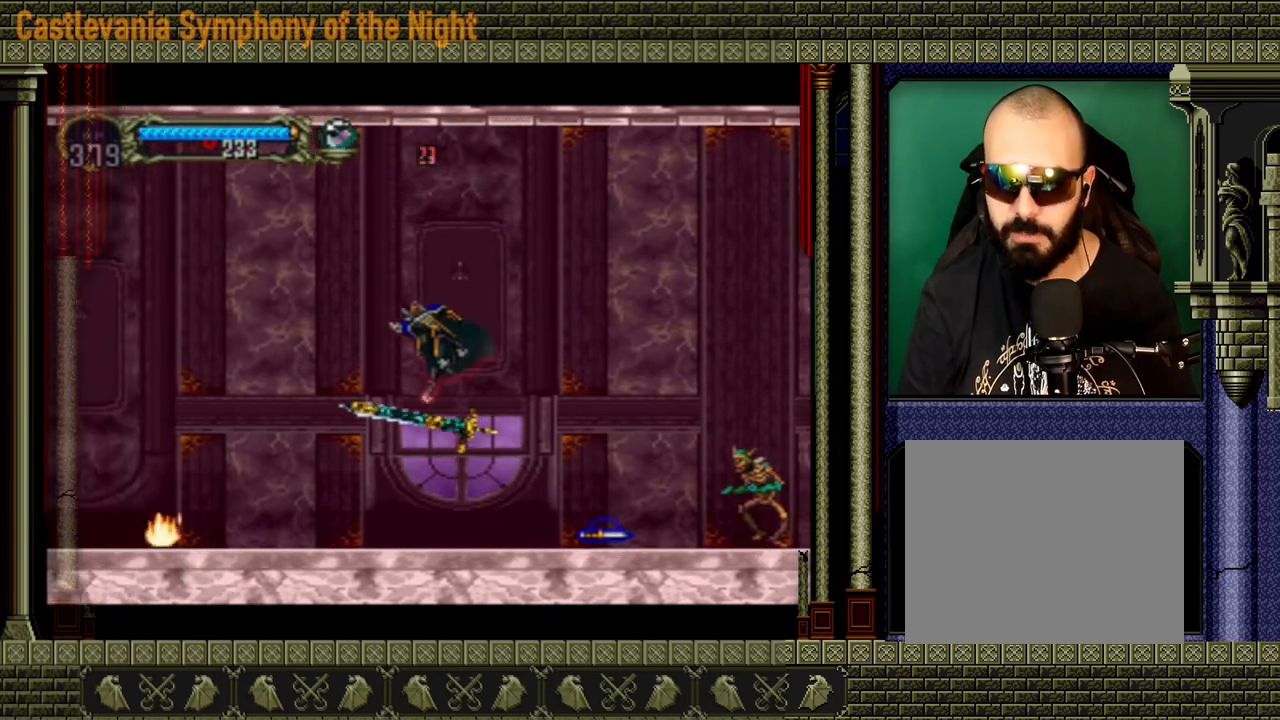
{"buttons": [], "left_stick": "right", "right_stick": "center", "events": [[120, "left_stick", "right"], [200, "A", "down"], [480, "A", "up"]]}
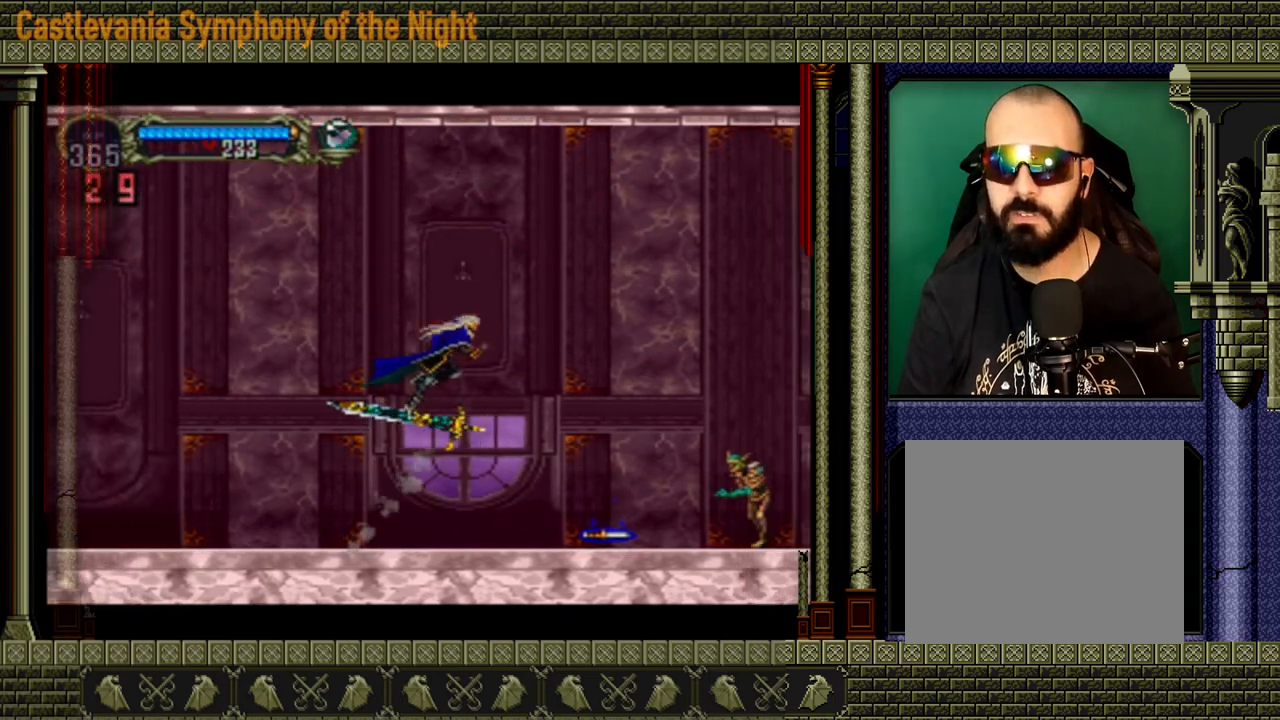
{"buttons": [], "left_stick": "down-right", "right_stick": "center", "events": [[120, "A", "down"], [520, "A", "up"], [520, "left_stick", "down-right"]]}
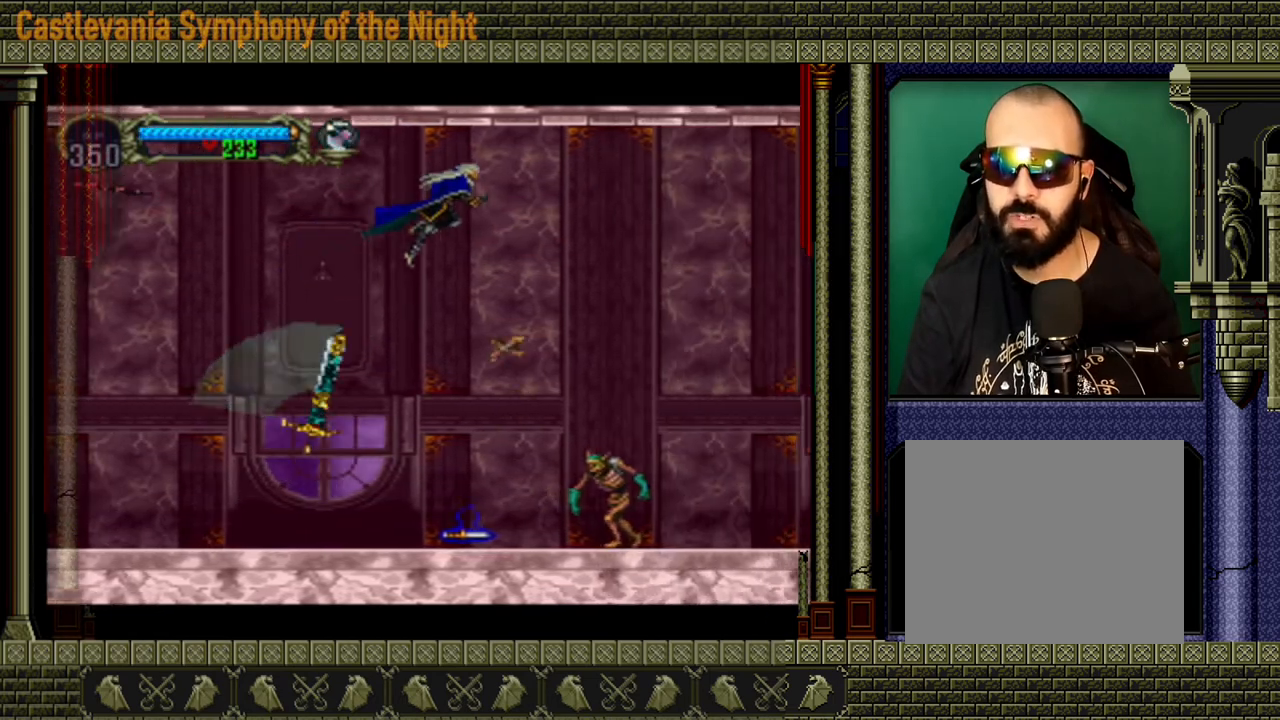
{"buttons": [], "left_stick": "center", "right_stick": "center", "events": [[40, "A", "down"], [160, "A", "up"], [480, "left_stick", "center"]]}
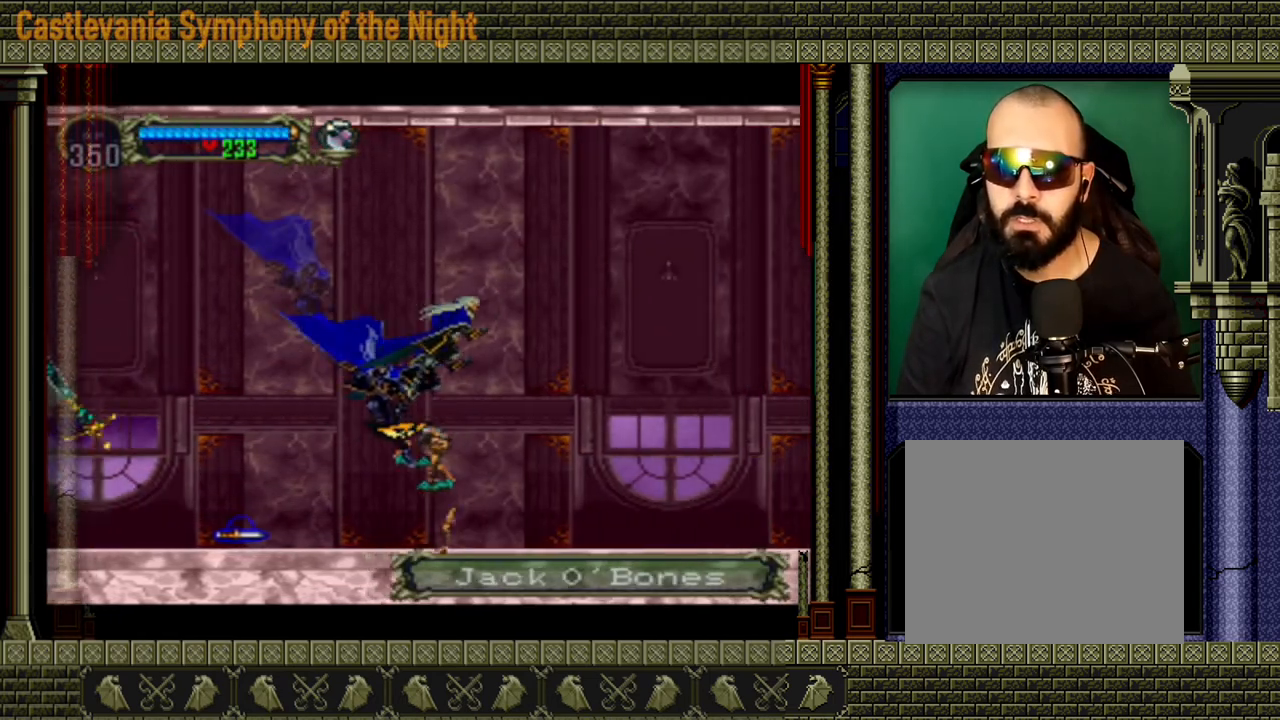
{"buttons": [], "left_stick": "right", "right_stick": "center", "events": [[280, "left_stick", "right"]]}
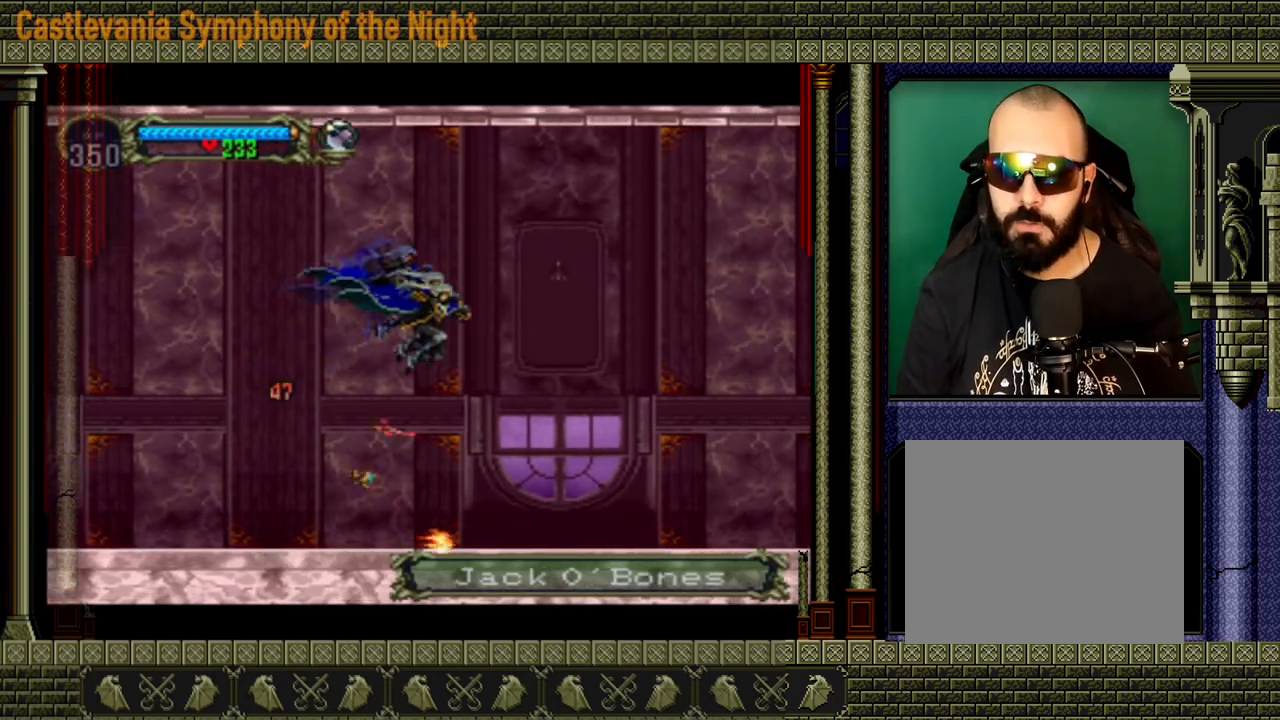
{"buttons": ["A"], "left_stick": "right", "right_stick": "center", "events": [[360, "A", "down"]]}
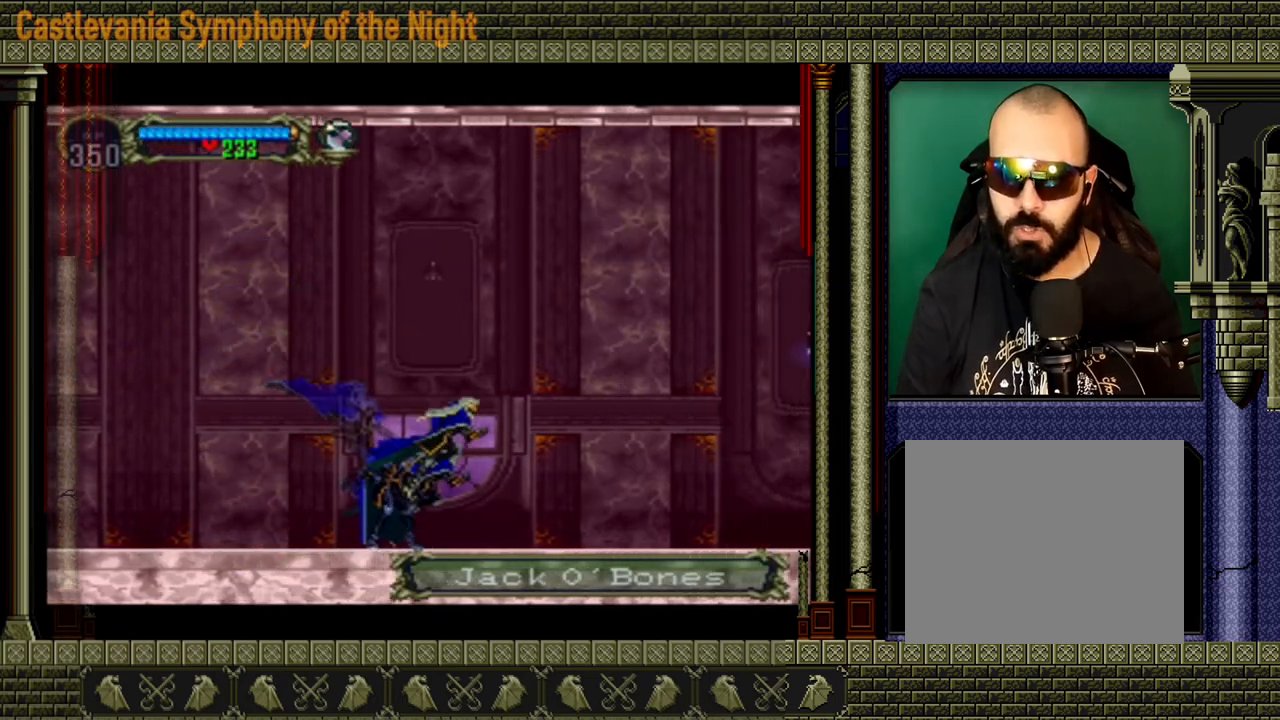
{"buttons": ["A"], "left_stick": "right", "right_stick": "center", "events": [[120, "A", "up"], [480, "A", "down"]]}
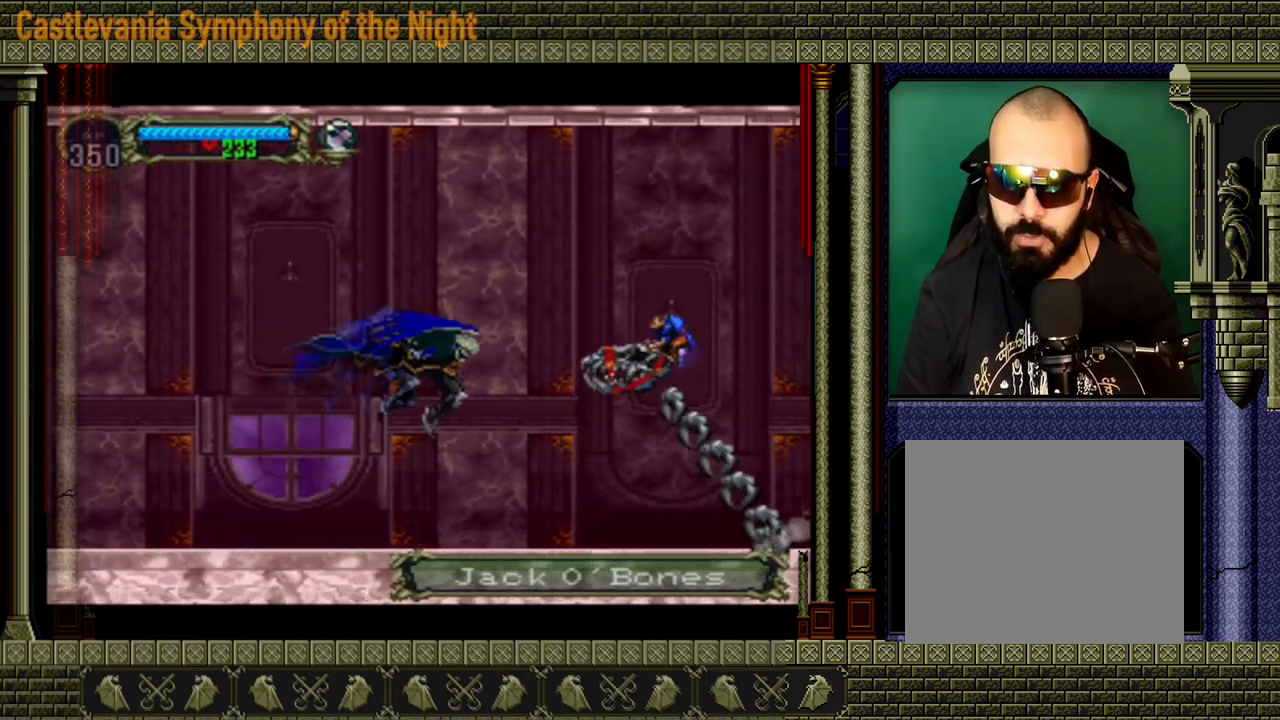
{"buttons": [], "left_stick": "left", "right_stick": "center", "events": [[200, "left_stick", "left"], [280, "A", "up"]]}
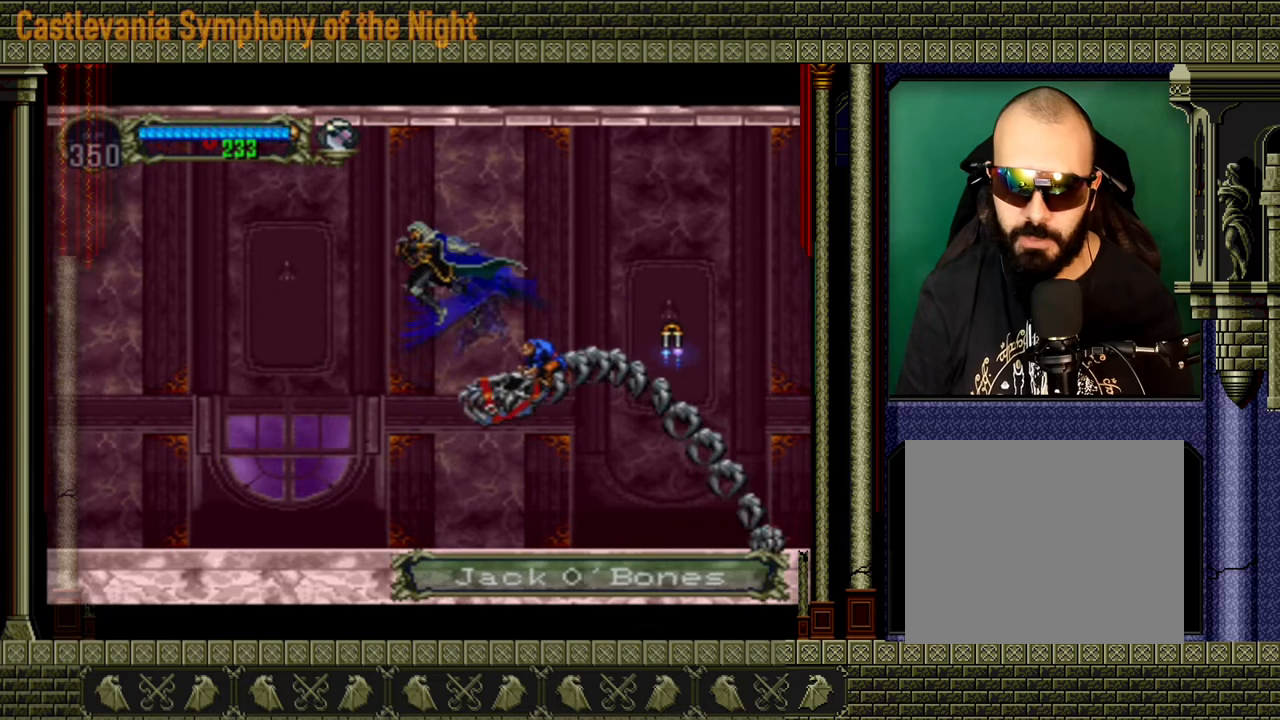
{"buttons": [], "left_stick": "down-right", "right_stick": "center", "events": [[80, "left_stick", "right"], [160, "left_stick", "down-right"], [200, "A", "down"], [320, "A", "up"]]}
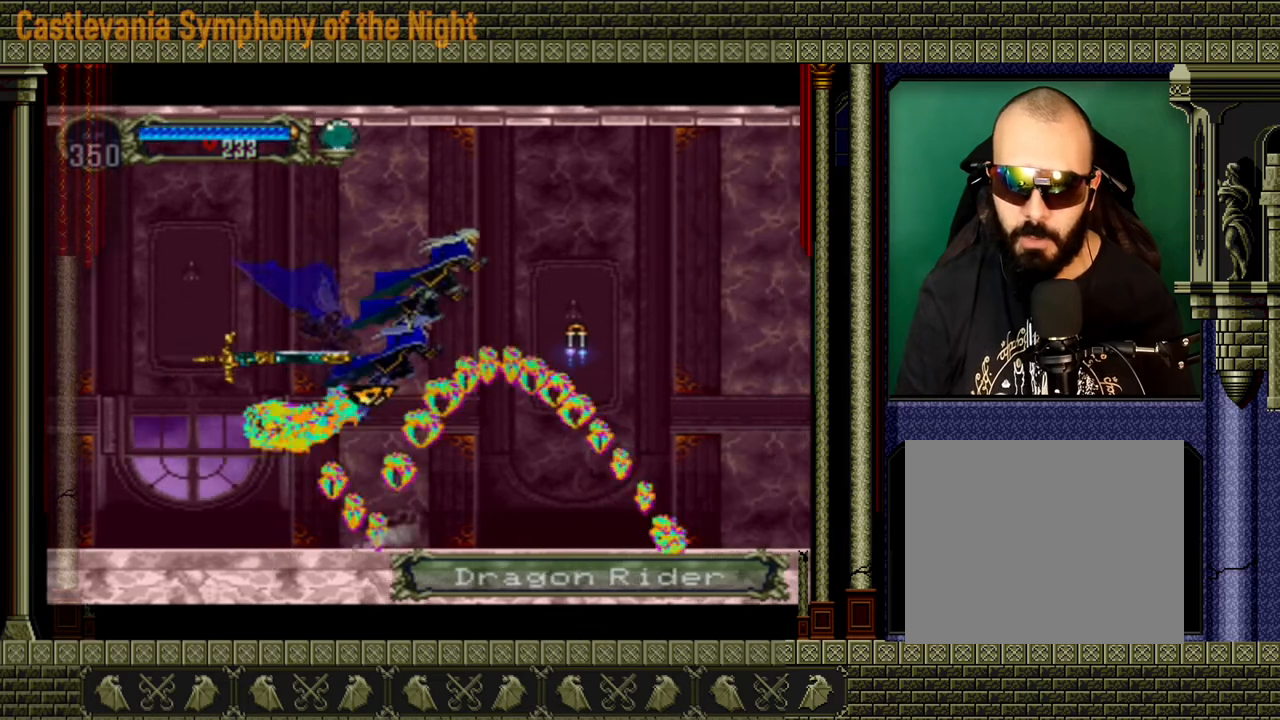
{"buttons": ["A"], "left_stick": "right", "right_stick": "center", "events": [[80, "left_stick", "center"], [240, "left_stick", "right"], [440, "A", "down"]]}
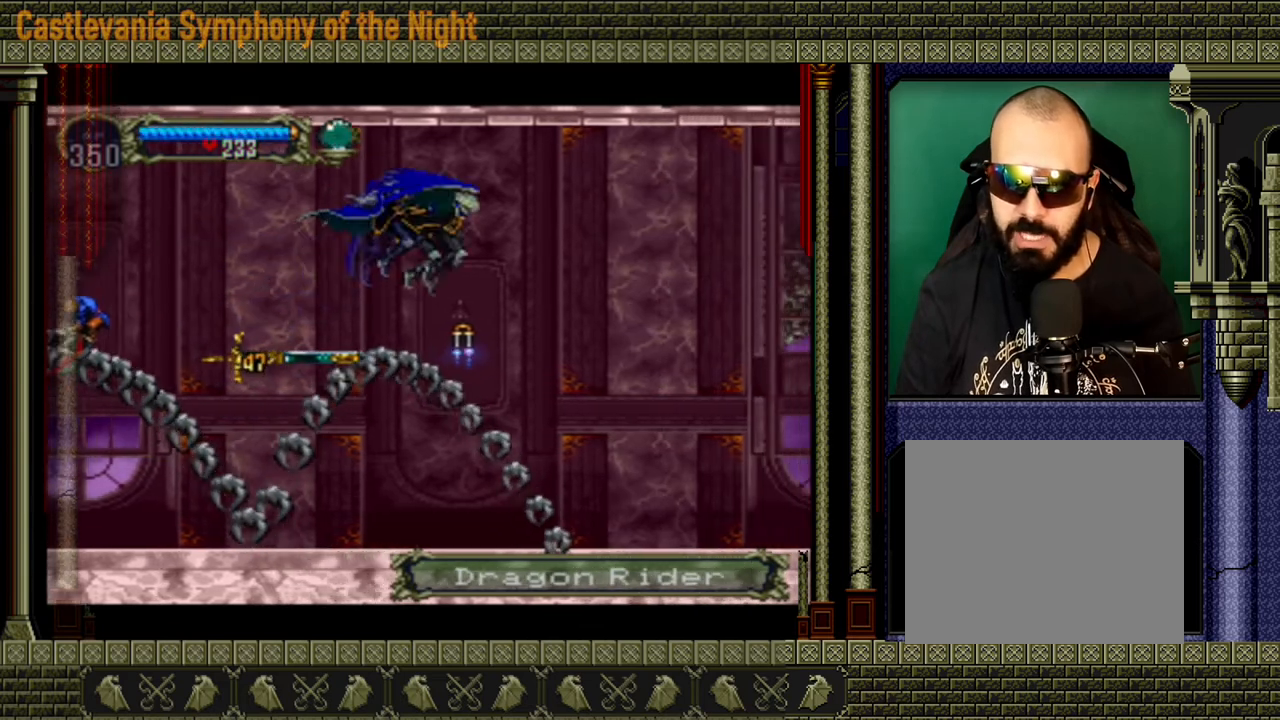
{"buttons": [], "left_stick": "down-right", "right_stick": "center", "events": [[160, "A", "up"], [320, "left_stick", "down-right"], [360, "A", "down"], [520, "A", "up"]]}
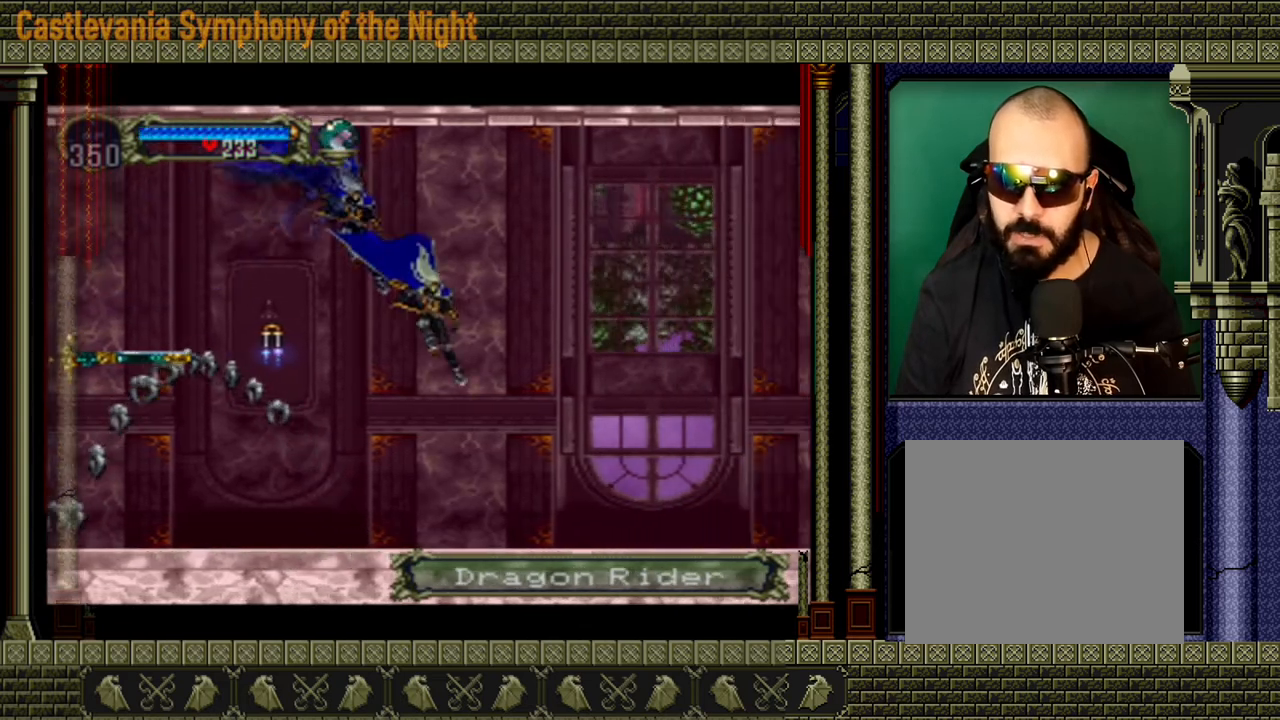
{"buttons": ["A"], "left_stick": "right", "right_stick": "center", "events": [[40, "left_stick", "right"], [320, "A", "down"]]}
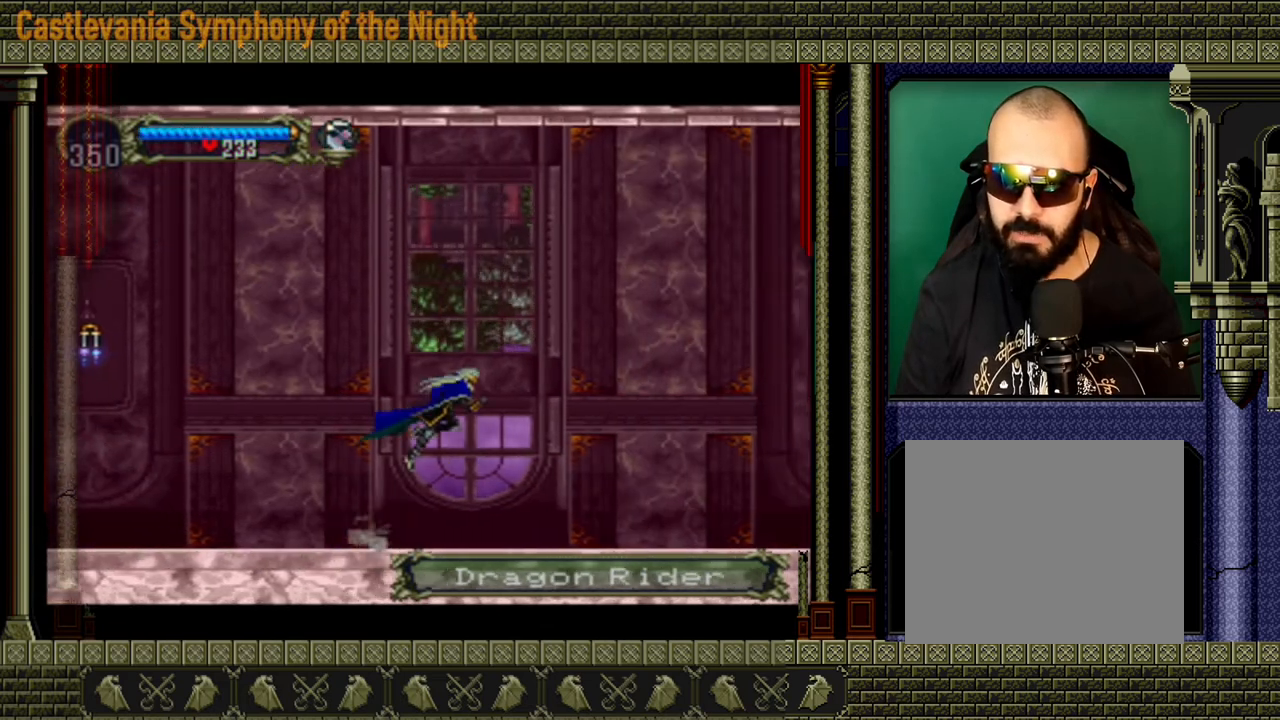
{"buttons": [], "left_stick": "right", "right_stick": "center", "events": [[80, "A", "up"]]}
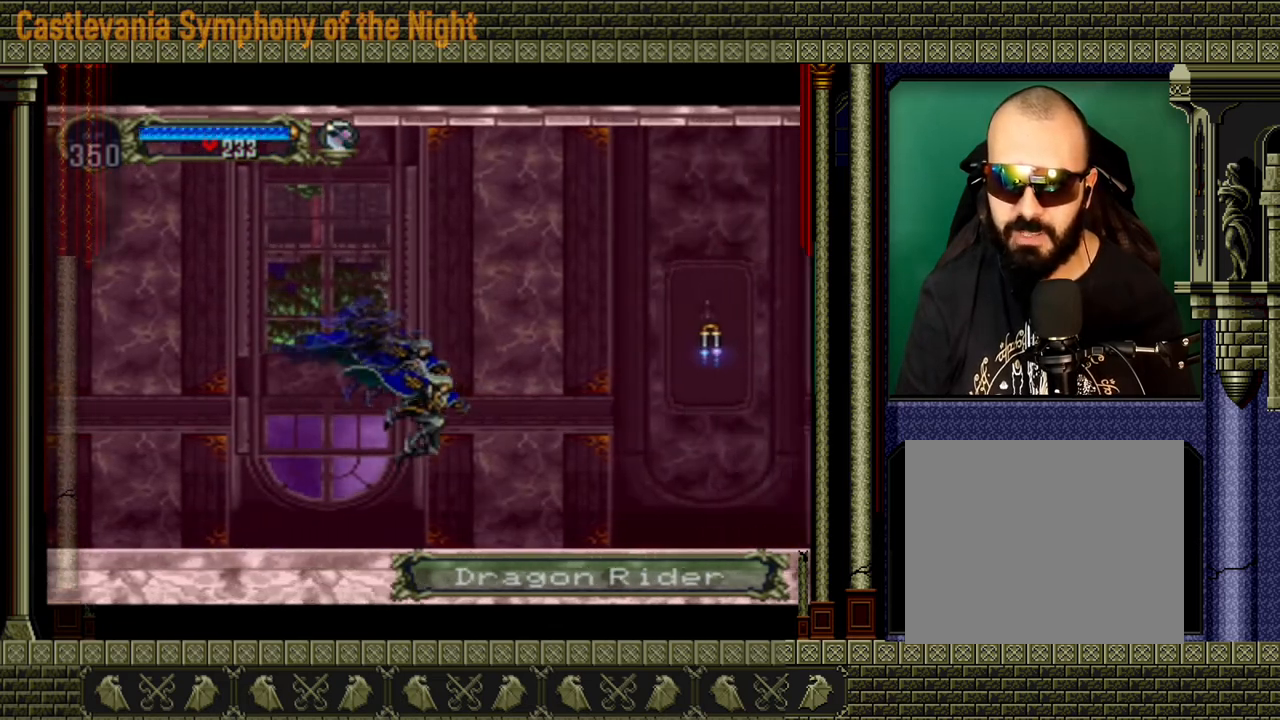
{"buttons": ["A", "X"], "left_stick": "right", "right_stick": "center", "events": [[280, "A", "down"], [440, "X", "down"]]}